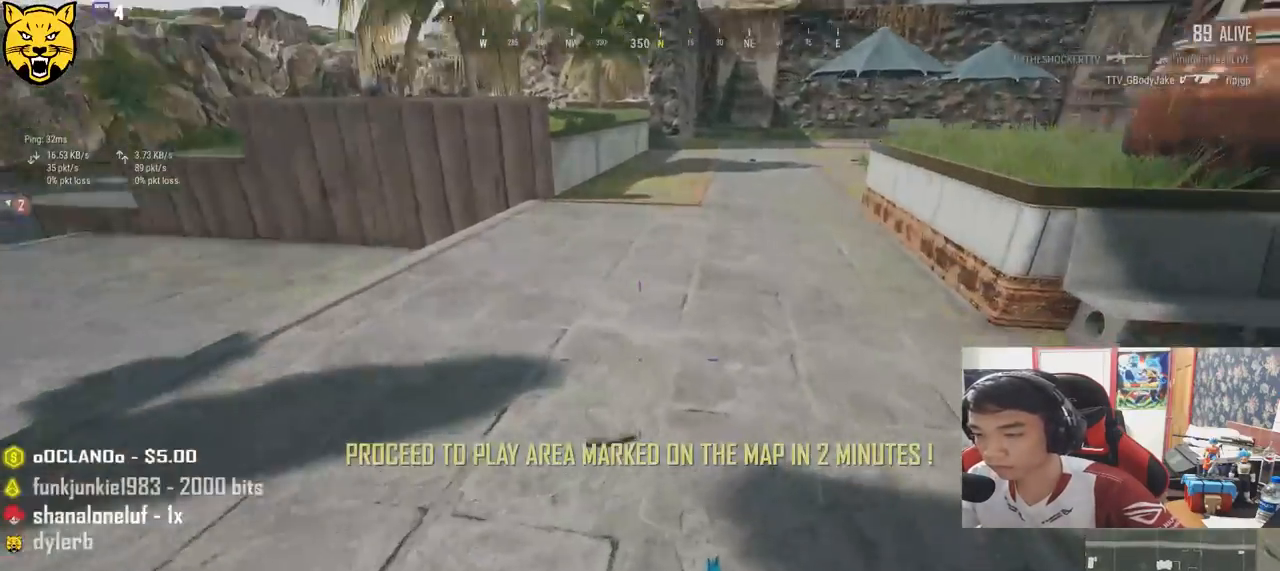
Gameplay with keyboard and mouse; each line is a JSON object with the keys and mouse buttons held at the frame after it. "events" lists presses ("down") and releases ("up") of "a", "c", "ctrl", "d", "e", "f", "q", "r", "s", "shift", "space", "tab", "v", "w", "x", "z", "mouse_left", "mouse_wheel", "mouse_right", "mouse_mb4" and "mouse_mb5" between this image and that frame as [ms after this image, input, new state], when the widget could be followed in between. "mouse_left", "mouse_wheel", "mouse_right", "mouse_mb4", "mouse_mb5" = the "left", "wheel", "right", "mb4", "mb5" buttons of the "mouse" list. No other keys are recorded. "wheel" means that the mouse wheel is clicked or scrolled. Mouse movement is not recorded.
{"keys": ["w"], "mouse": [], "events": [[183, "f", "down"], [250, "f", "up"]]}
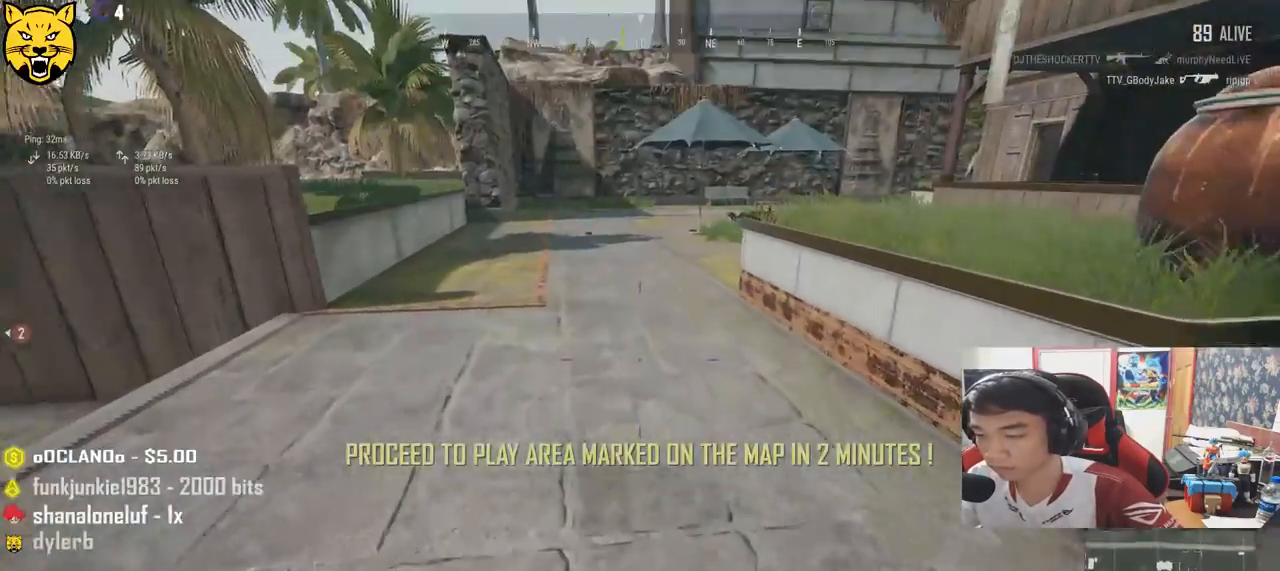
{"keys": ["shift", "w"], "mouse": [], "events": [[216, "shift", "down"]]}
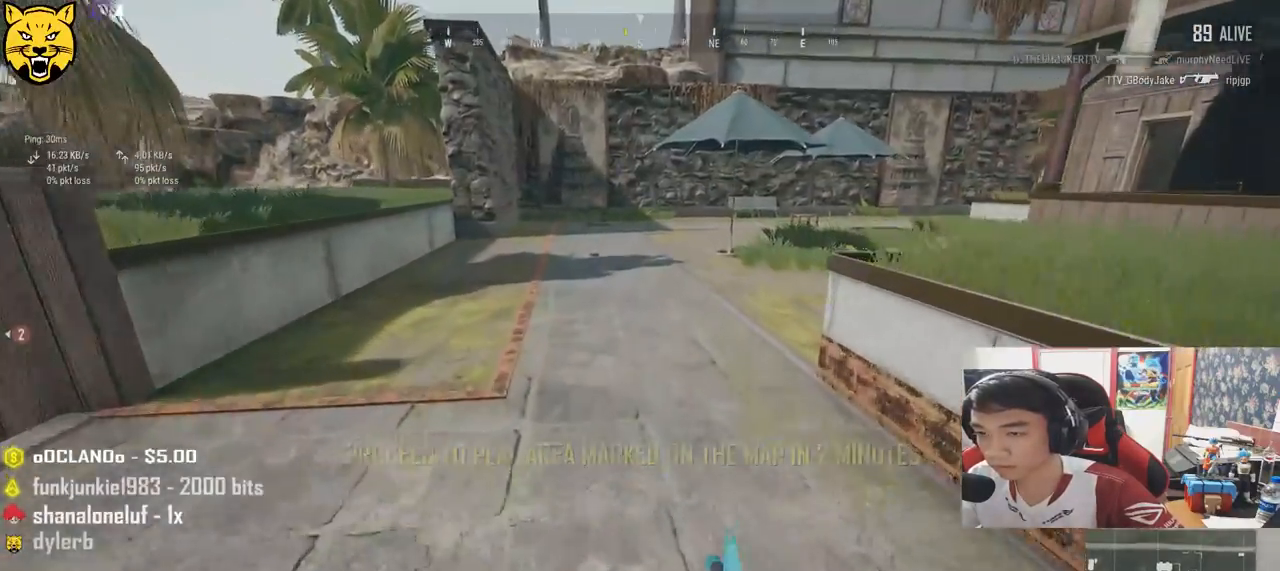
{"keys": ["w"], "mouse": [], "events": [[83, "space", "down"], [266, "shift", "up"], [266, "space", "up"]]}
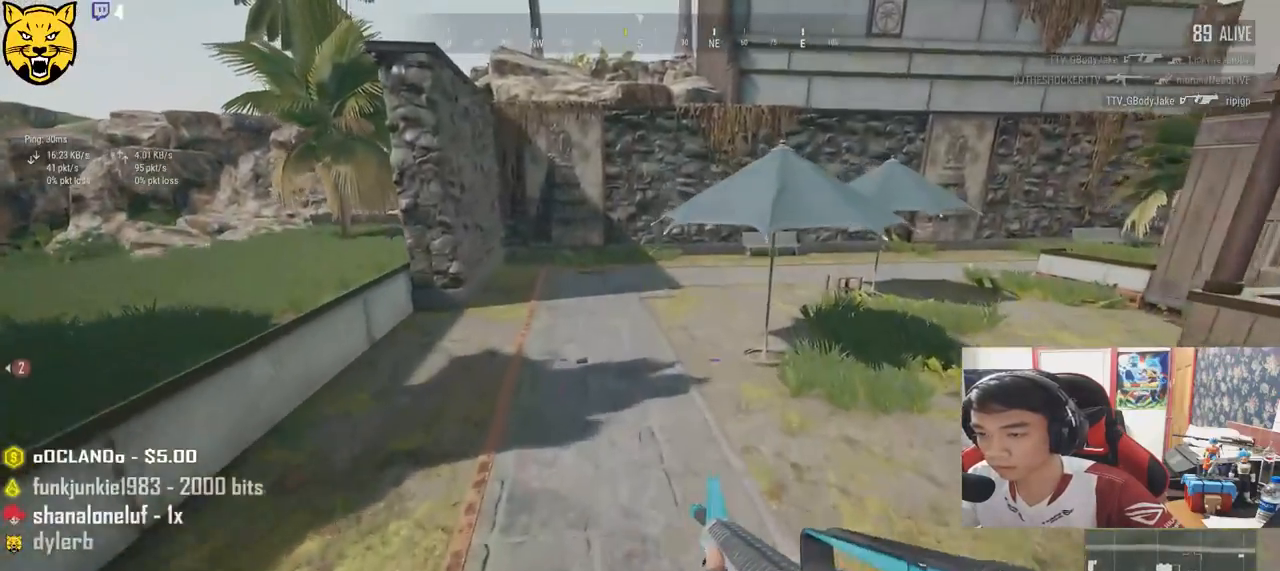
{"keys": ["a"], "mouse": [], "events": [[83, "tab", "down"], [200, "tab", "up"], [416, "a", "down"], [416, "w", "up"]]}
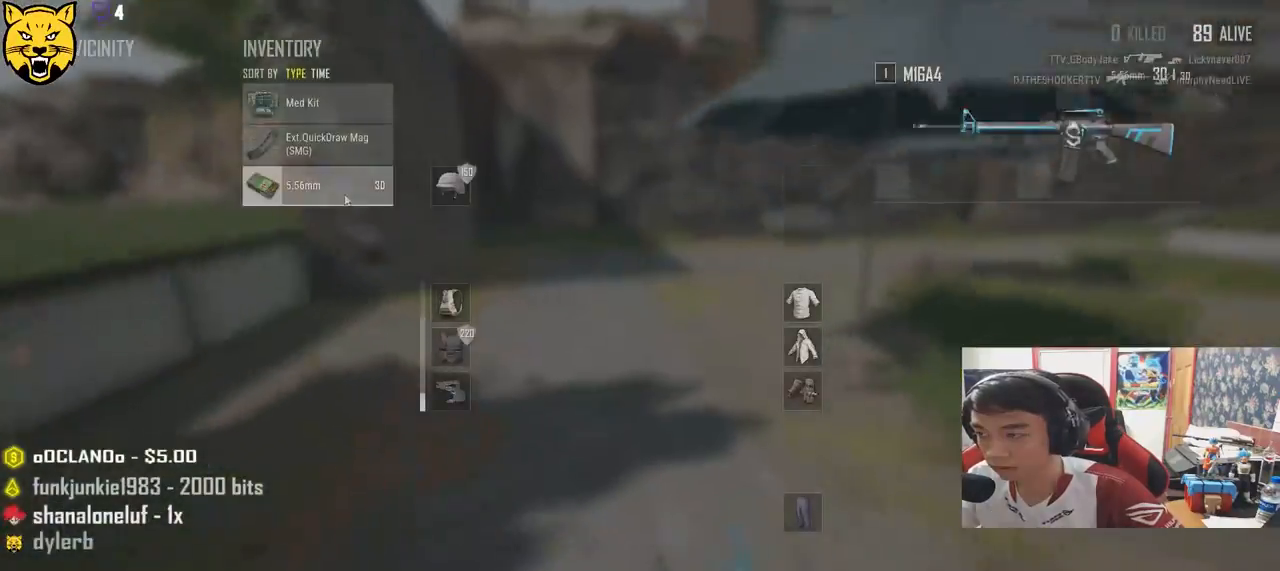
{"keys": ["w"], "mouse": [], "events": [[133, "mouse_left", "down"], [183, "a", "up"], [216, "w", "down"], [250, "mouse_left", "up"], [300, "tab", "down"], [400, "tab", "up"]]}
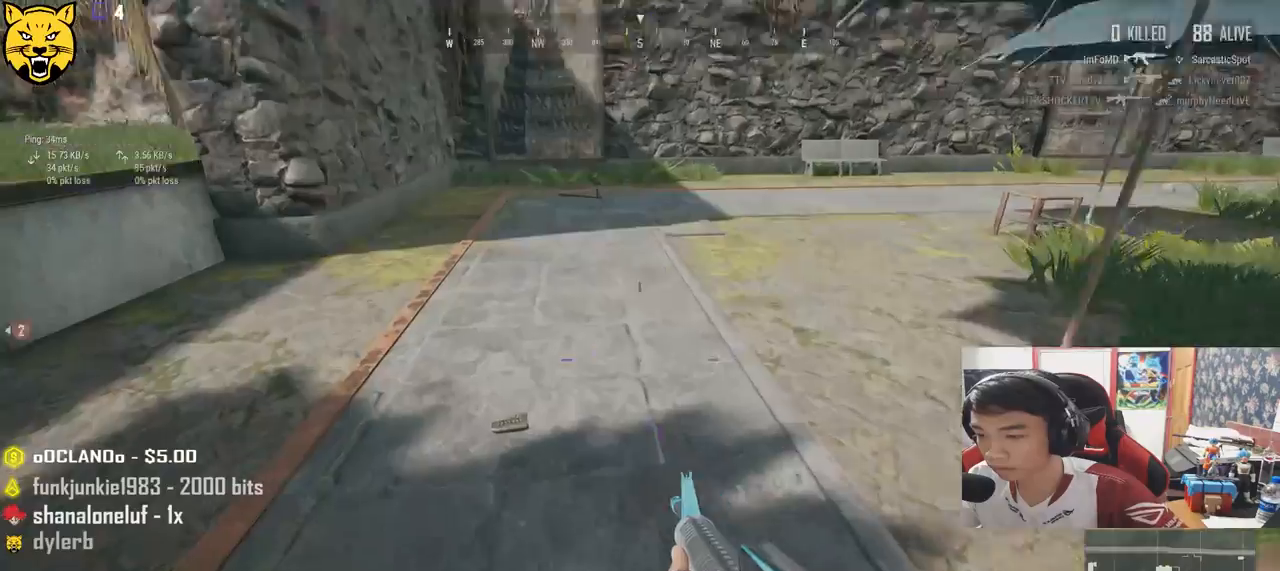
{"keys": ["a"], "mouse": [], "events": [[233, "f", "down"], [300, "w", "up"], [333, "f", "up"], [383, "f", "down"], [400, "a", "down"], [466, "f", "up"]]}
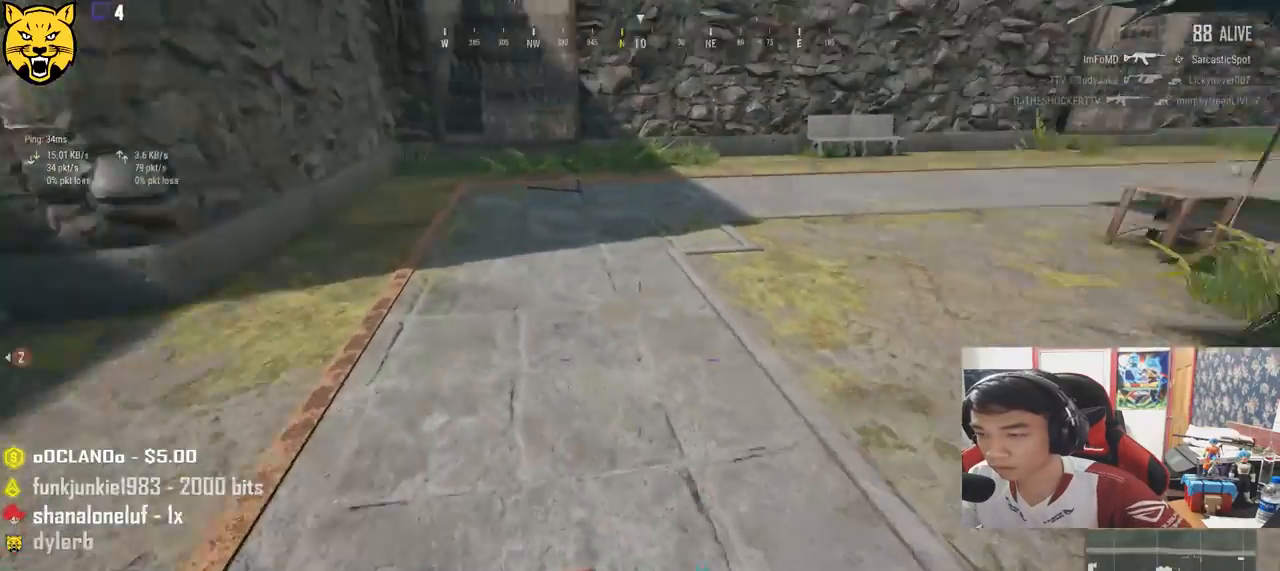
{"keys": ["w"], "mouse": [], "events": [[433, "w", "down"], [500, "a", "up"]]}
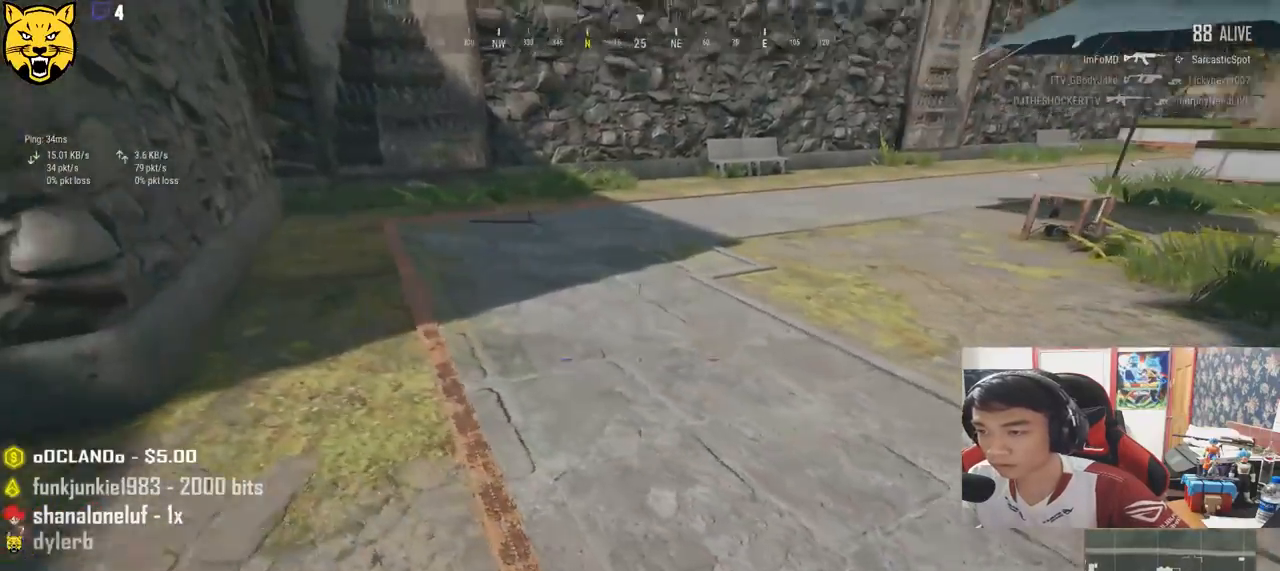
{"keys": ["d", "w"], "mouse": [], "events": [[166, "d", "down"], [366, "w", "up"], [483, "w", "down"]]}
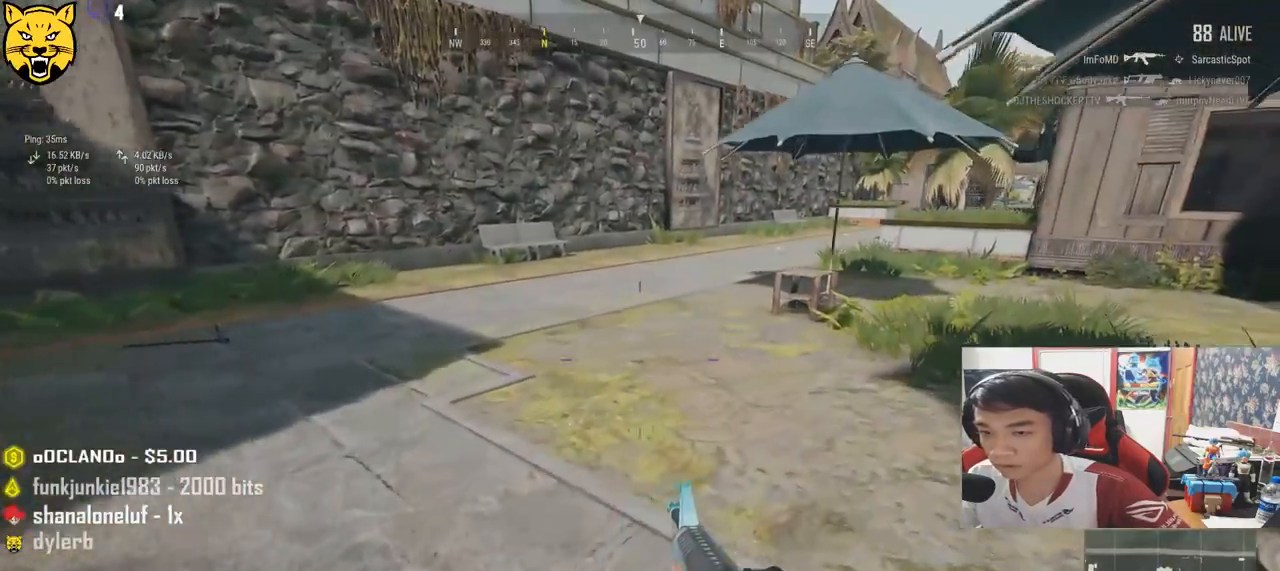
{"keys": ["d", "shift", "w"], "mouse": [], "events": [[250, "shift", "down"]]}
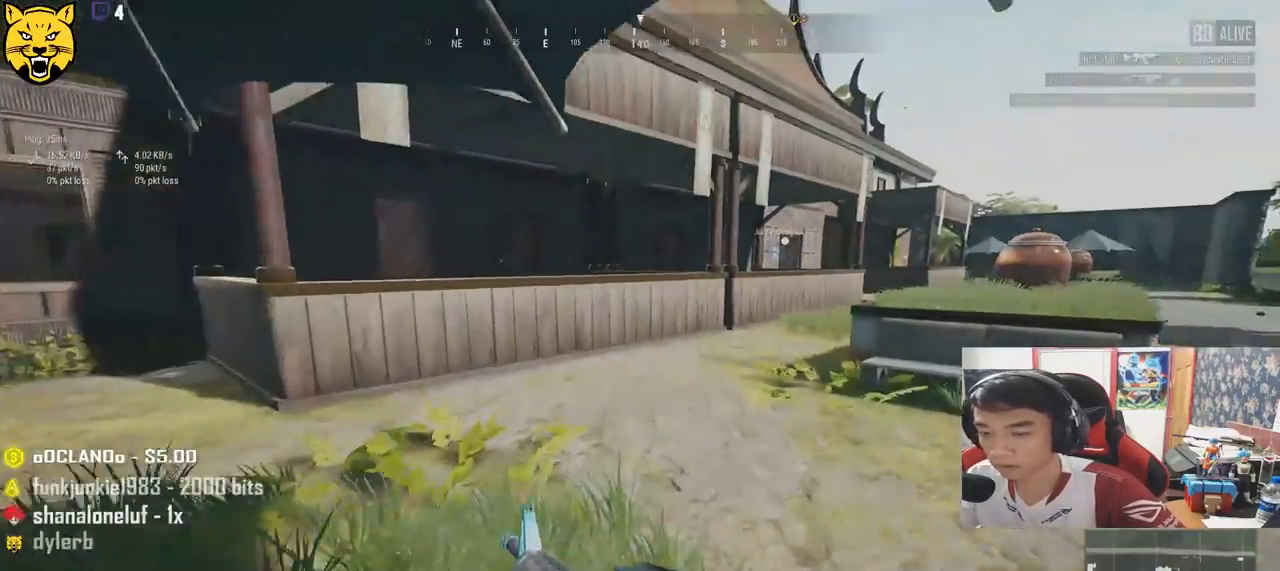
{"keys": ["shift", "w"], "mouse": [], "events": [[266, "d", "up"]]}
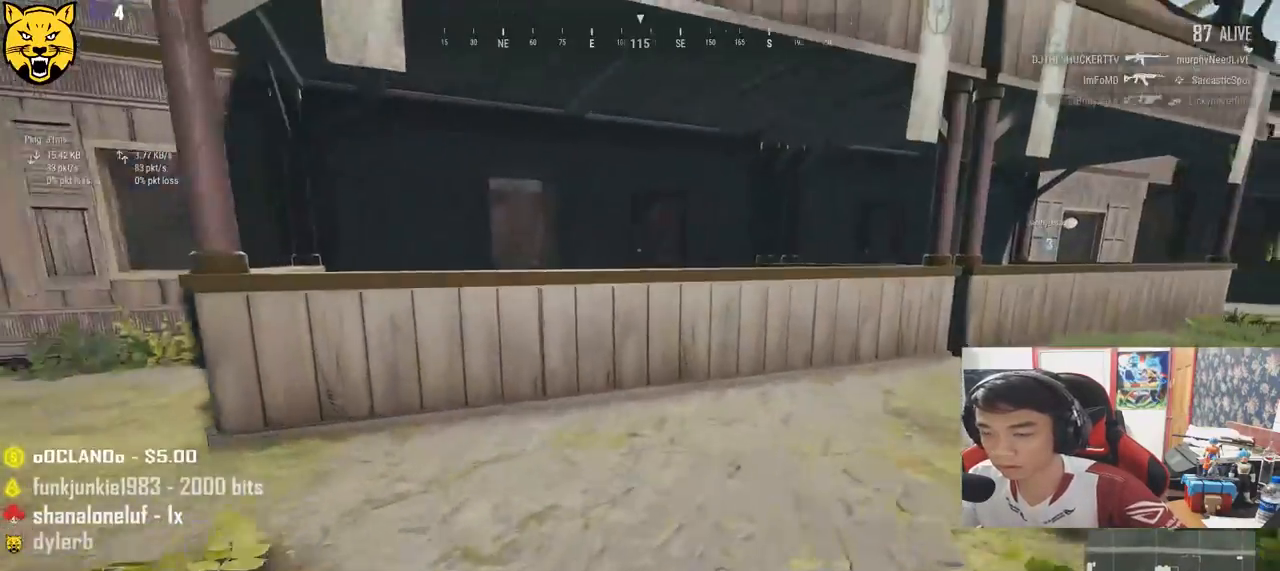
{"keys": ["c", "shift", "w"], "mouse": [], "events": [[483, "c", "down"]]}
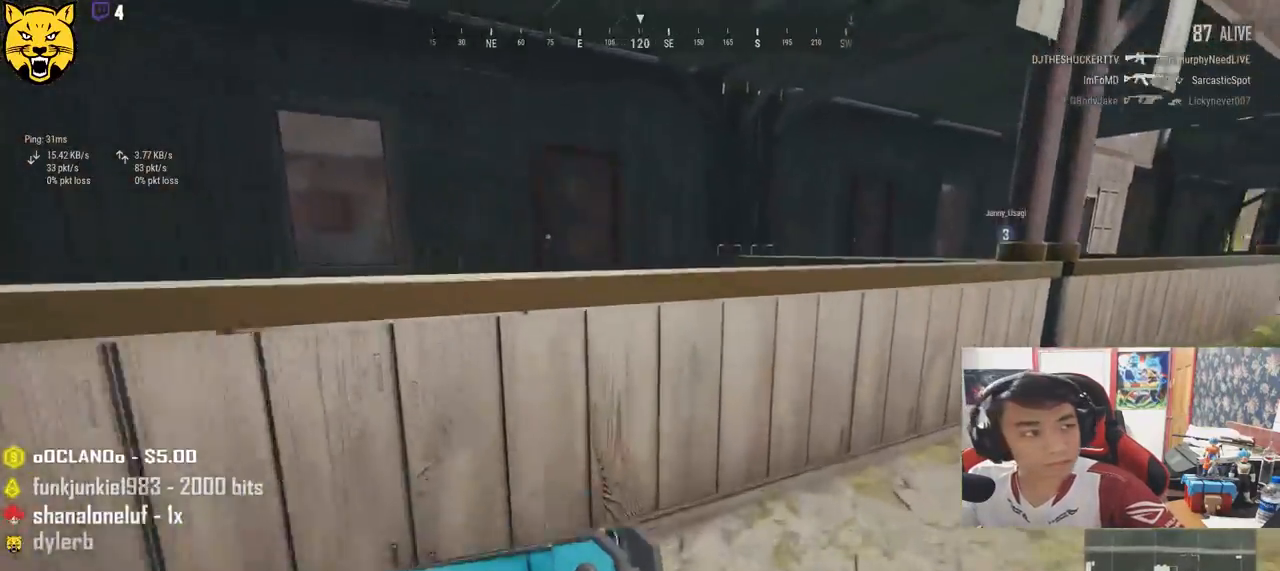
{"keys": ["shift", "w"], "mouse": [], "events": [[66, "c", "up"], [116, "c", "down"], [216, "c", "up"], [266, "c", "down"], [383, "c", "up"]]}
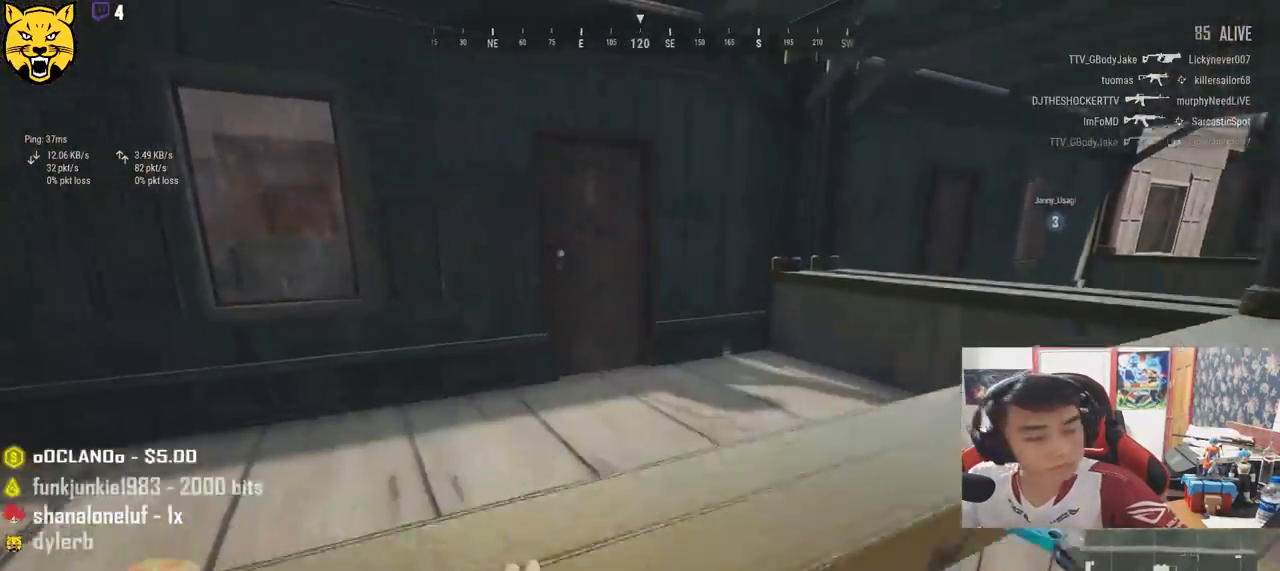
{"keys": ["w"], "mouse": [], "events": [[350, "shift", "up"]]}
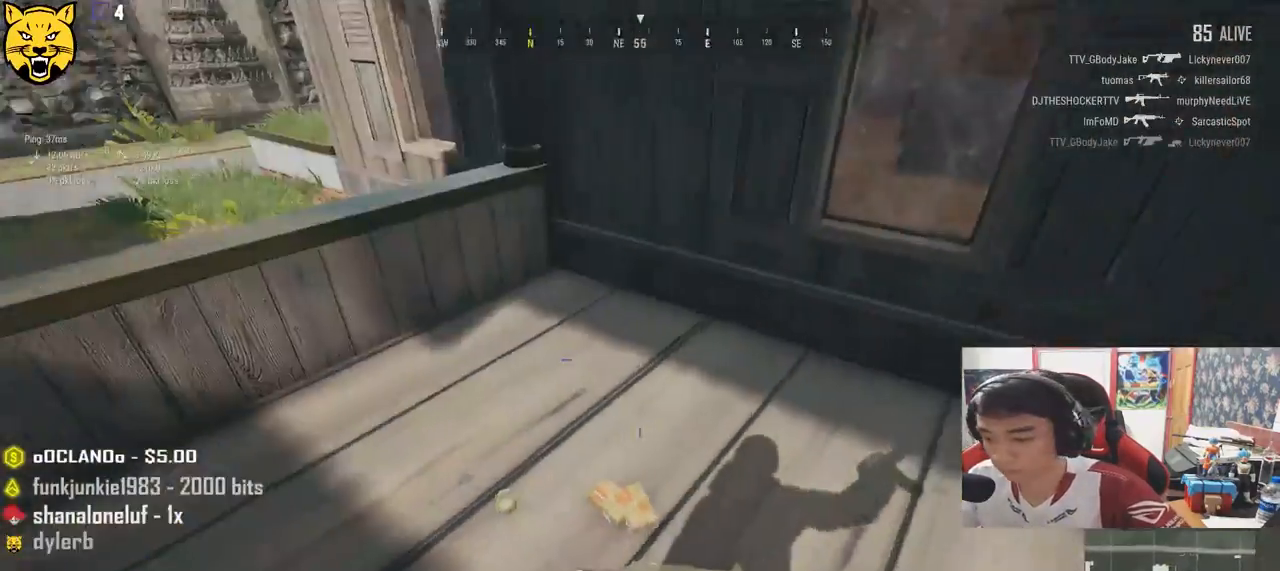
{"keys": ["w"], "mouse": [], "events": [[100, "tab", "down"], [216, "tab", "up"]]}
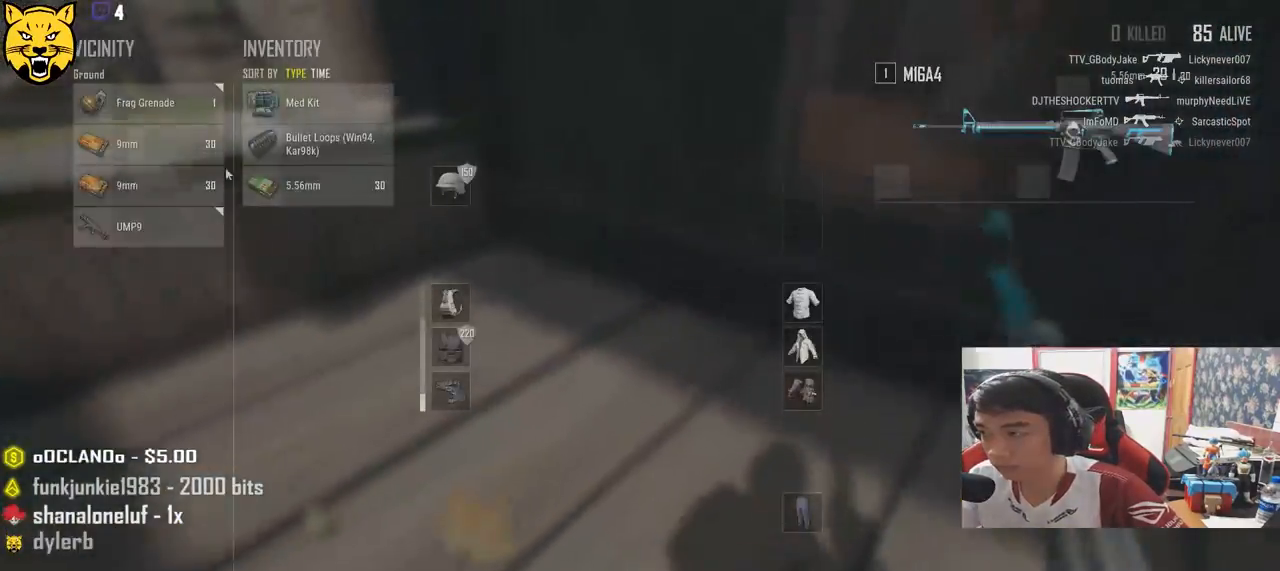
{"keys": ["s", "tab"], "mouse": [], "events": [[50, "d", "down"], [50, "w", "up"], [200, "a", "down"], [216, "d", "up"], [300, "mouse_left", "down"], [350, "a", "up"], [350, "s", "down"], [400, "mouse_left", "up"], [483, "tab", "down"]]}
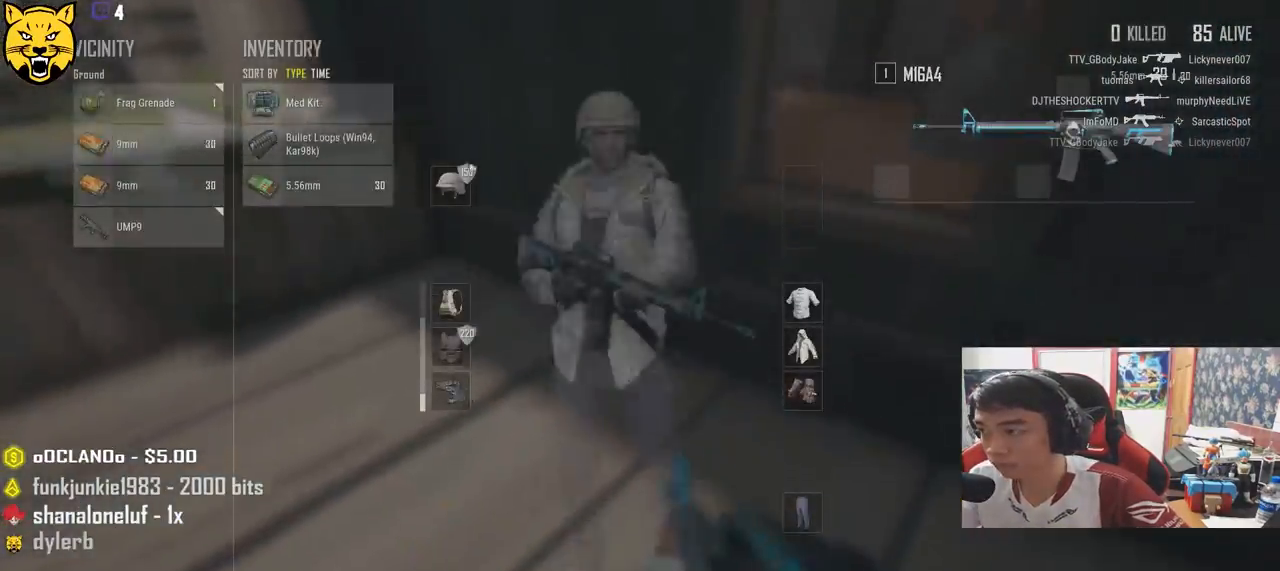
{"keys": ["w"], "mouse": [], "events": [[50, "d", "down"], [83, "tab", "up"], [150, "s", "up"], [250, "w", "down"], [433, "d", "up"]]}
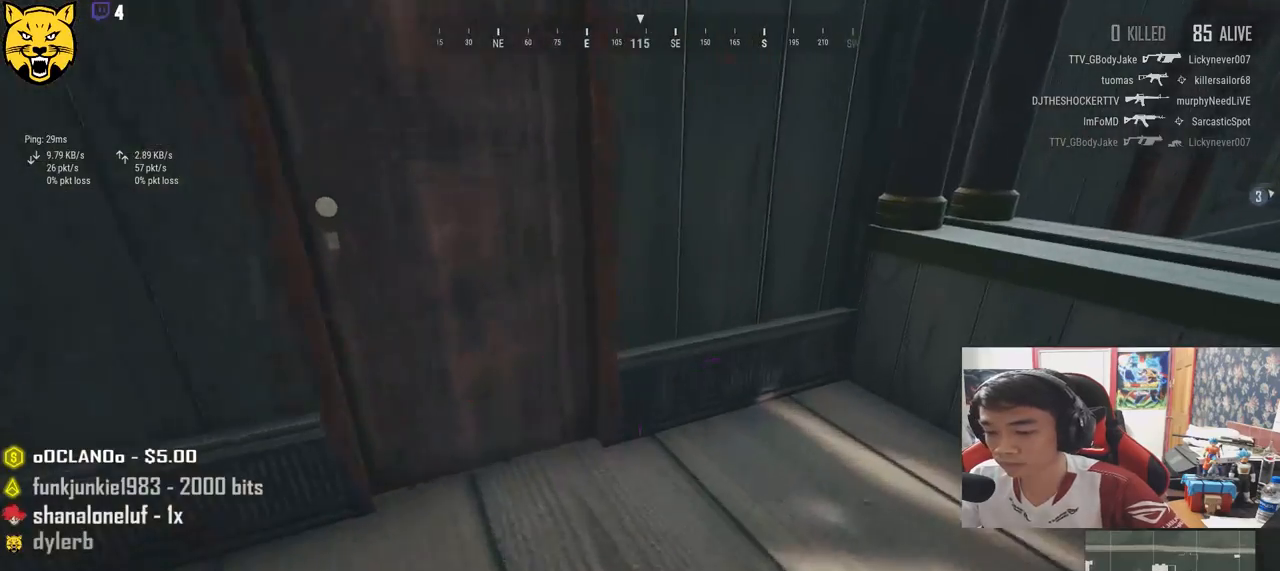
{"keys": ["a"], "mouse": [], "events": [[200, "f", "down"], [233, "w", "up"], [300, "f", "up"], [350, "f", "down"], [466, "a", "down"], [466, "f", "up"]]}
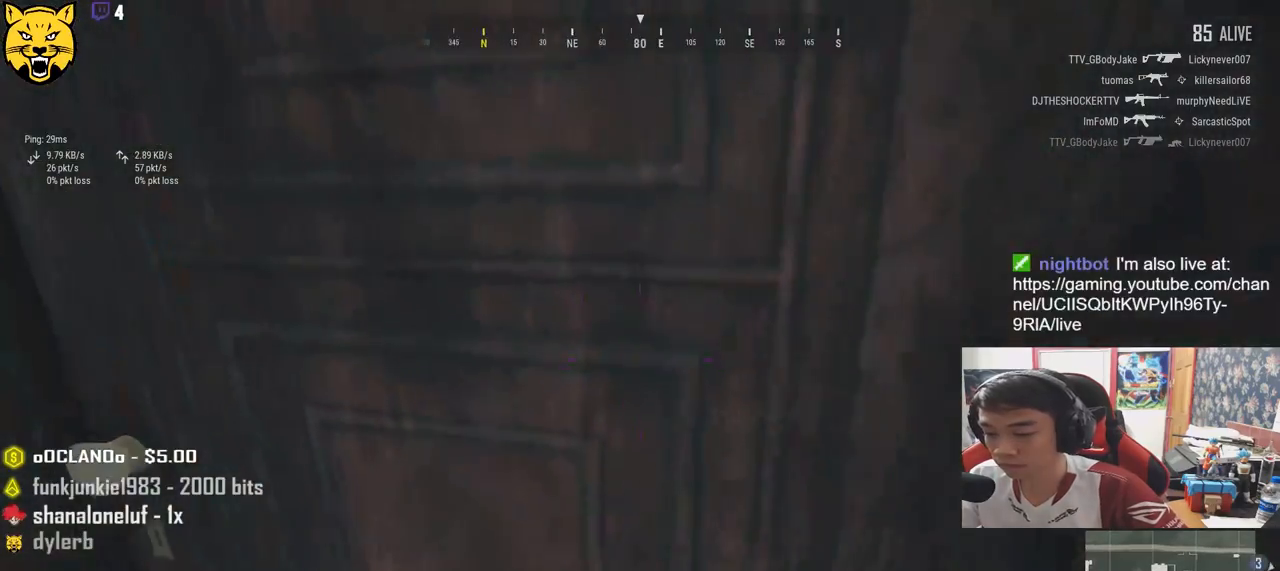
{"keys": ["d", "w"], "mouse": [], "events": [[266, "a", "up"], [333, "d", "down"], [466, "w", "down"]]}
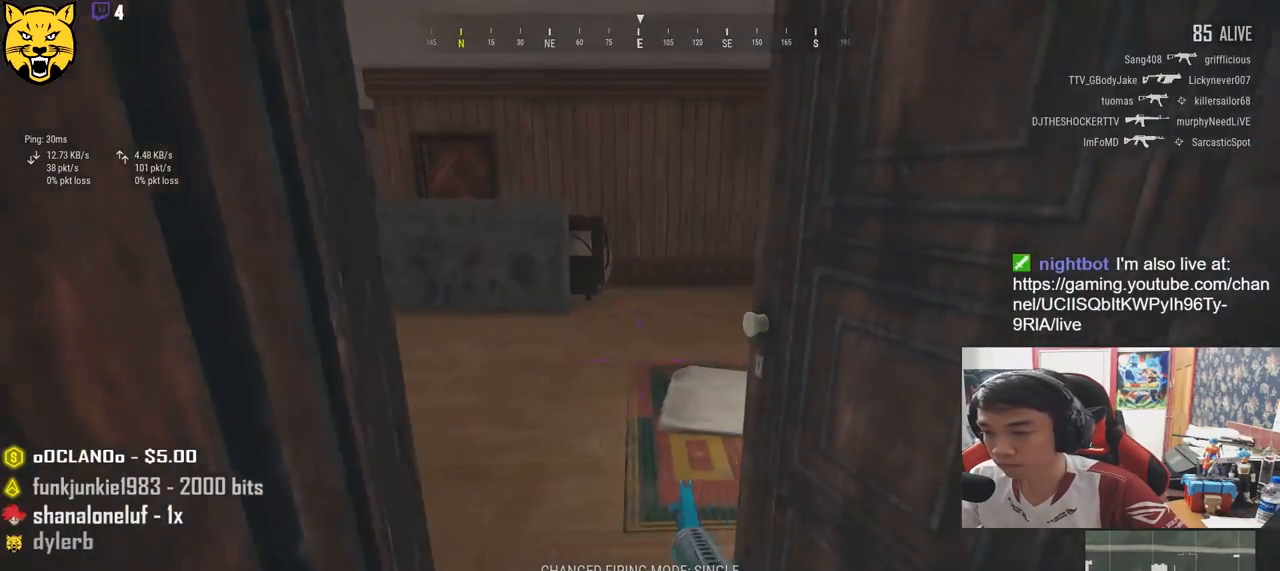
{"keys": ["w"], "mouse": [], "events": [[133, "d", "up"]]}
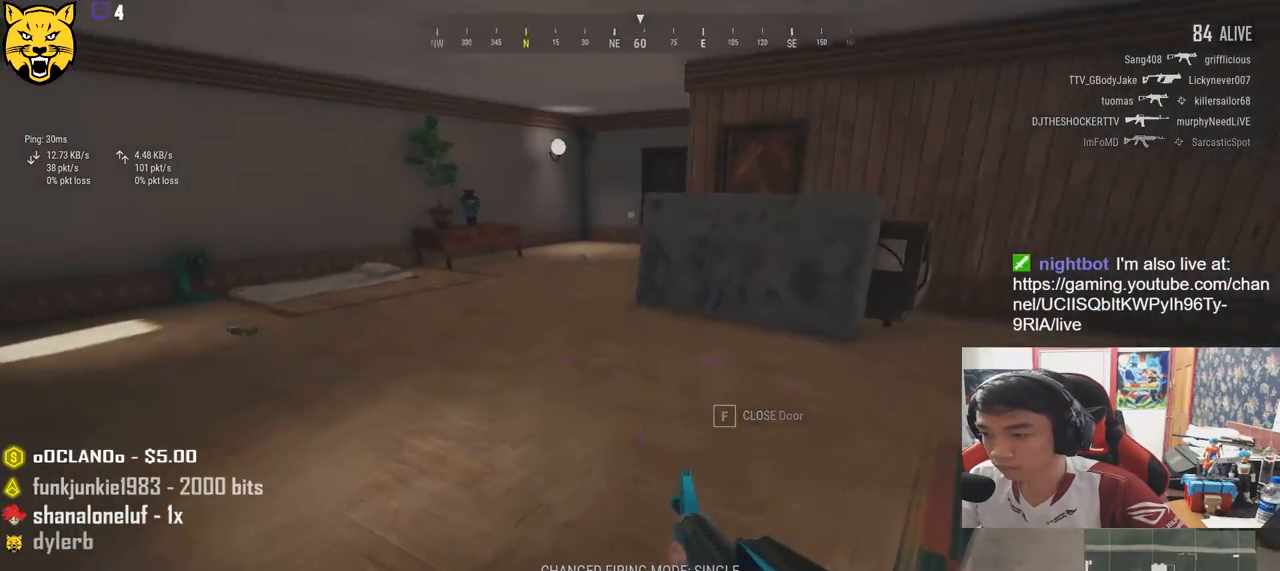
{"keys": ["a", "w"], "mouse": [], "events": [[50, "a", "down"]]}
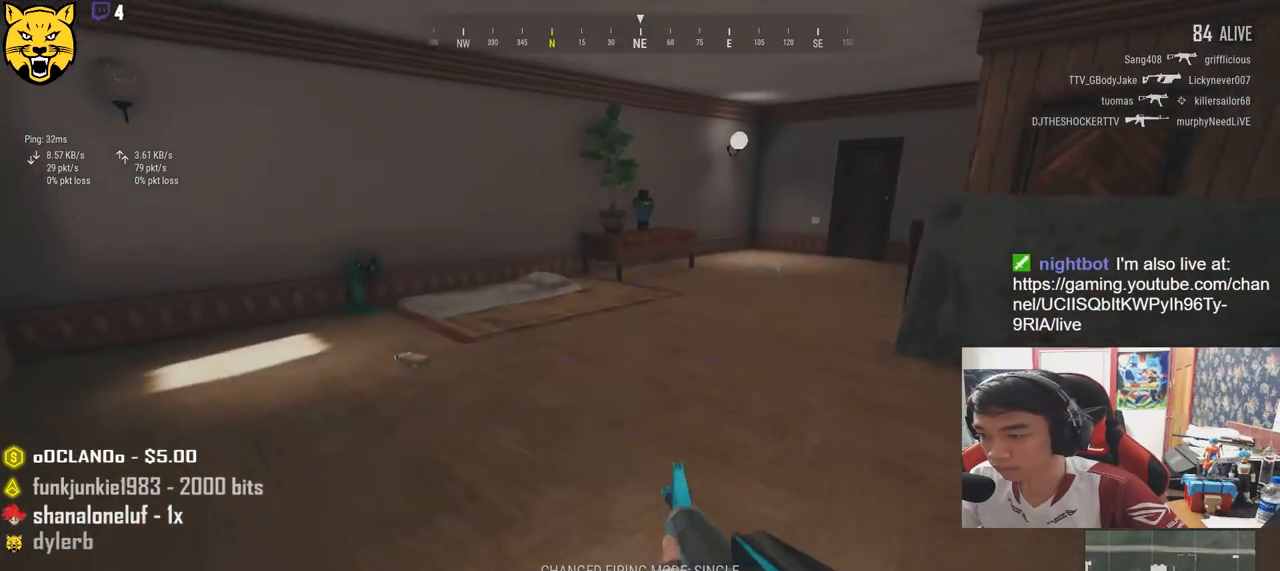
{"keys": ["w"], "mouse": [], "events": [[350, "a", "up"]]}
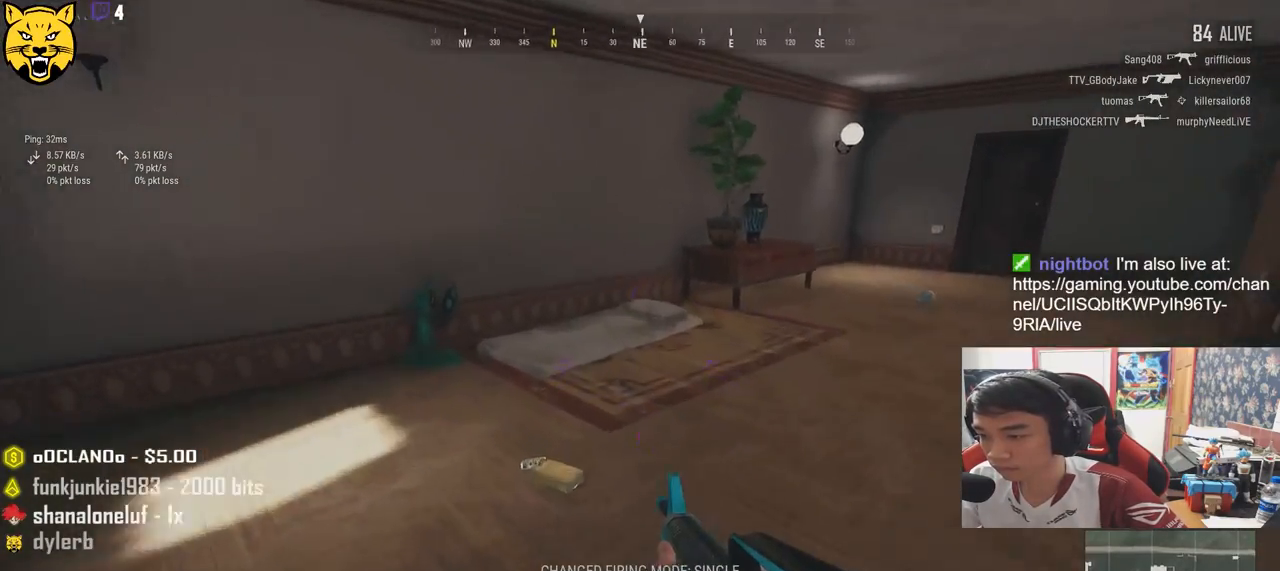
{"keys": ["a"], "mouse": ["left"], "events": [[16, "tab", "down"], [116, "tab", "up"], [316, "a", "down"], [350, "w", "up"], [433, "mouse_left", "down"]]}
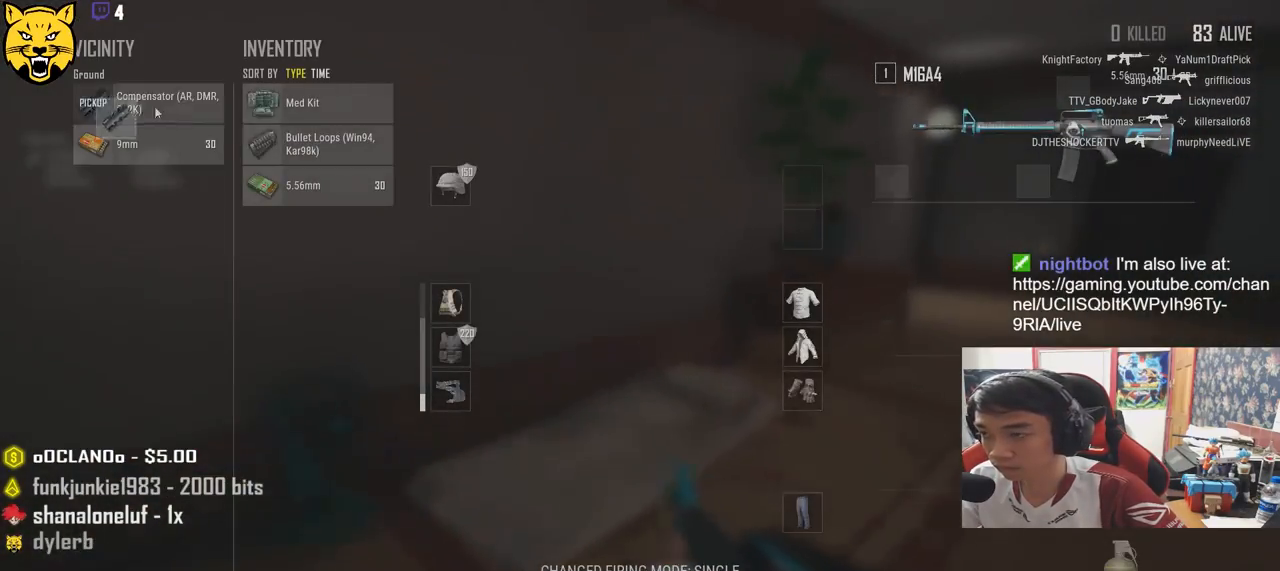
{"keys": ["d"], "mouse": [], "events": [[50, "a", "up"], [100, "d", "down"], [133, "mouse_left", "up"]]}
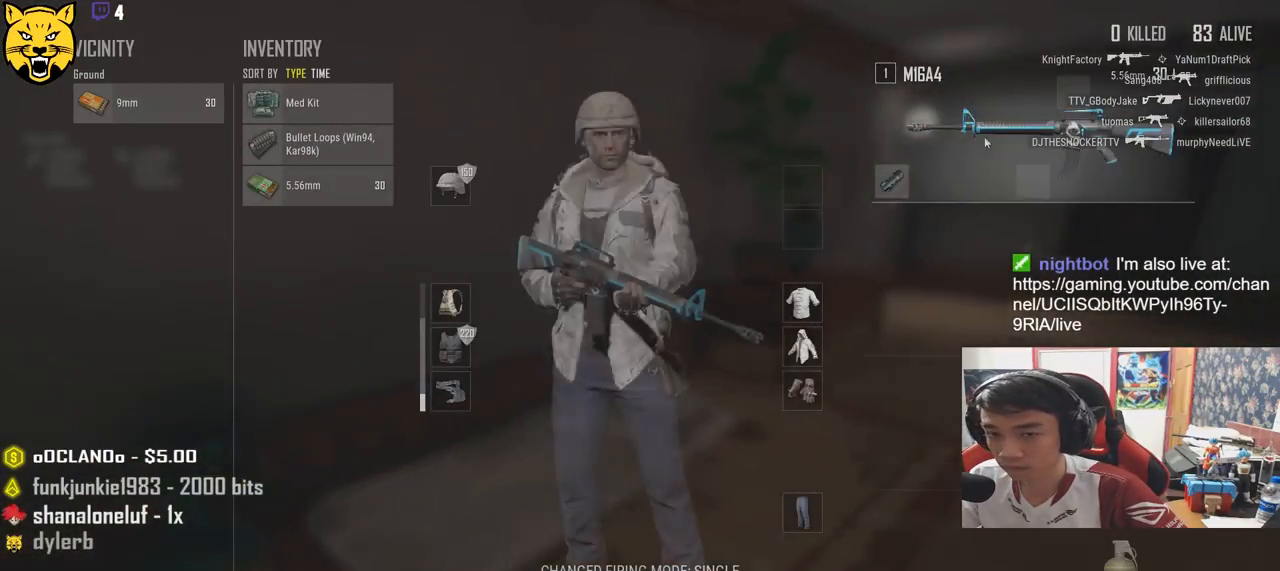
{"keys": ["d", "w"], "mouse": [], "events": [[33, "mouse_left", "down"], [200, "mouse_left", "up"], [200, "w", "down"], [300, "tab", "down"], [383, "tab", "up"]]}
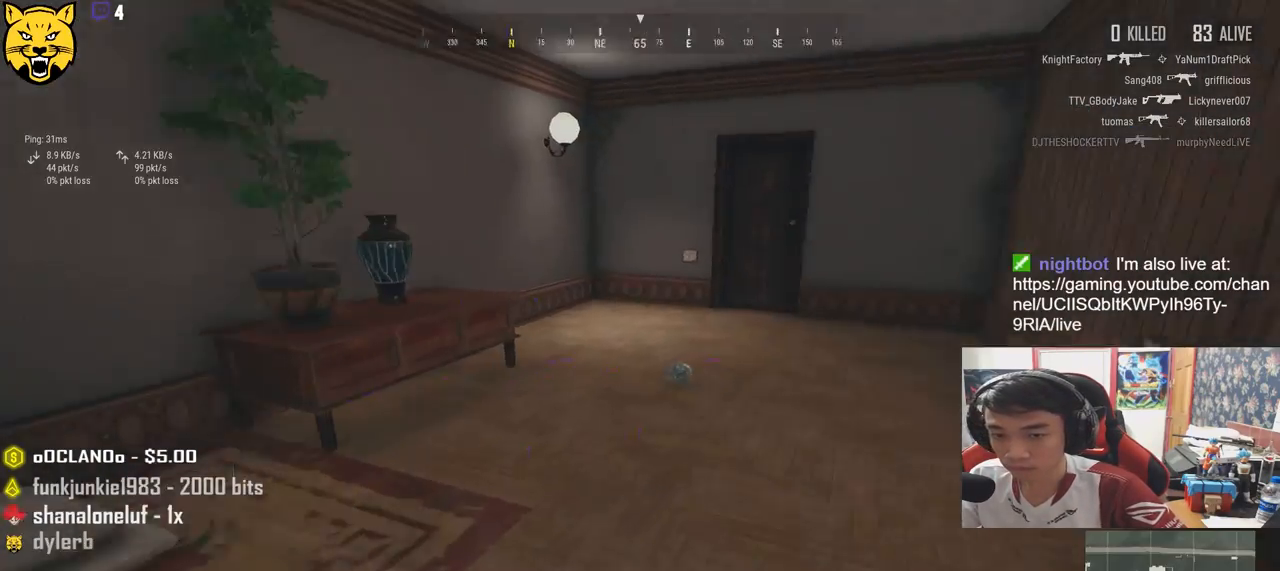
{"keys": ["d", "s"], "mouse": [], "events": [[100, "w", "up"], [233, "s", "down"]]}
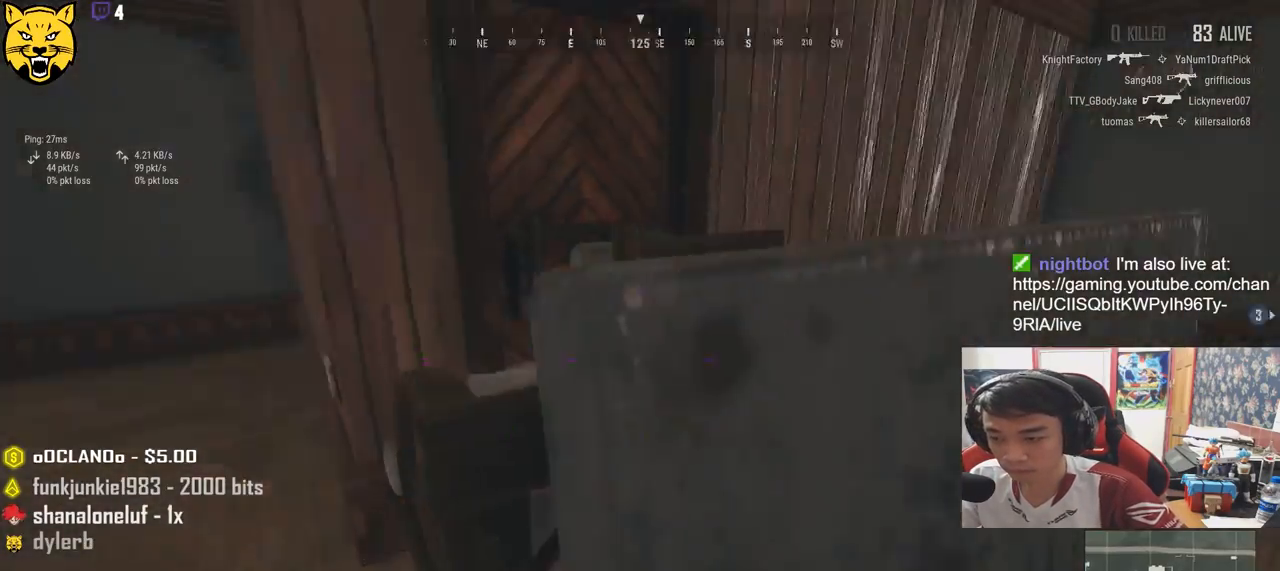
{"keys": ["d", "shift", "w"], "mouse": [], "events": [[116, "s", "up"], [266, "w", "down"], [450, "shift", "down"]]}
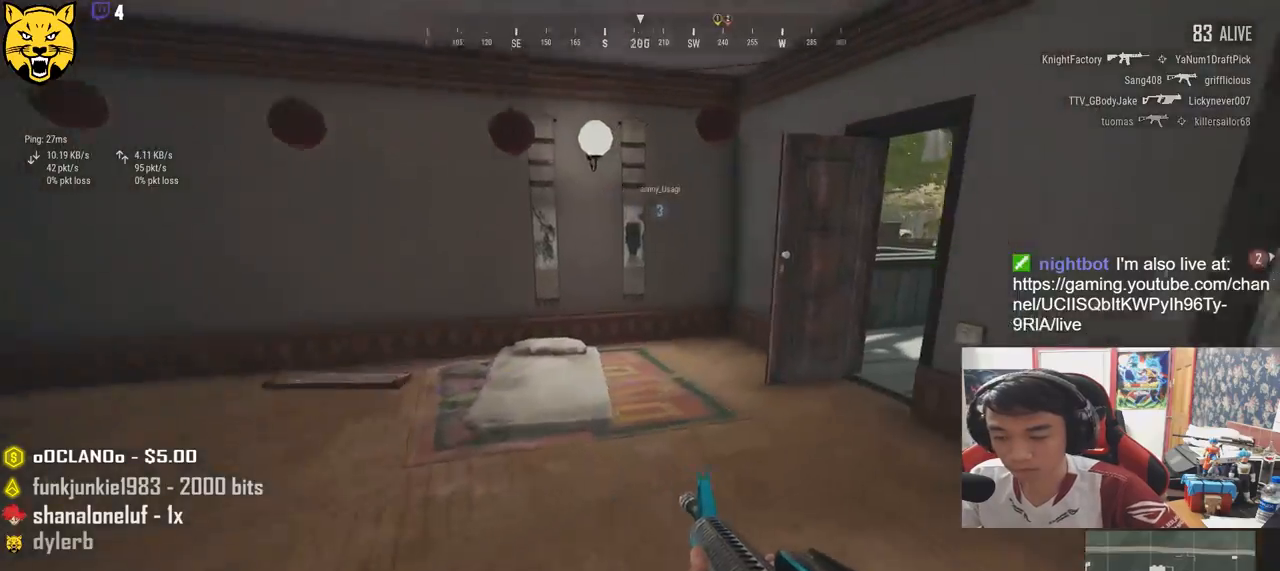
{"keys": ["shift", "w"], "mouse": [], "events": [[16, "d", "up"]]}
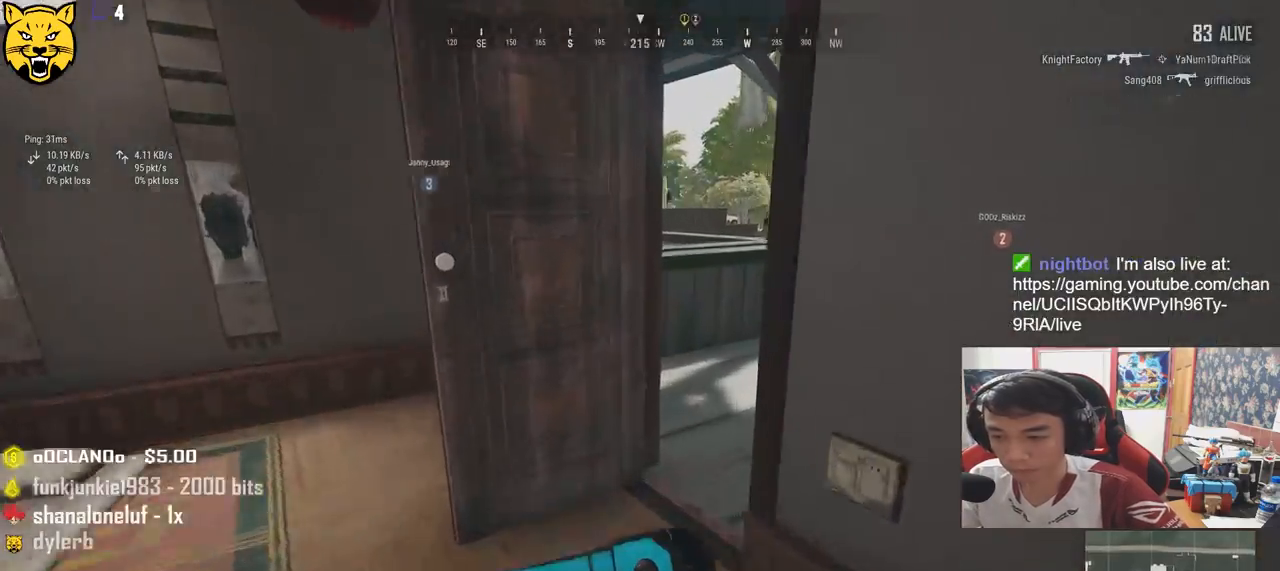
{"keys": ["w"], "mouse": [], "events": [[150, "d", "down"], [266, "shift", "up"], [450, "d", "up"]]}
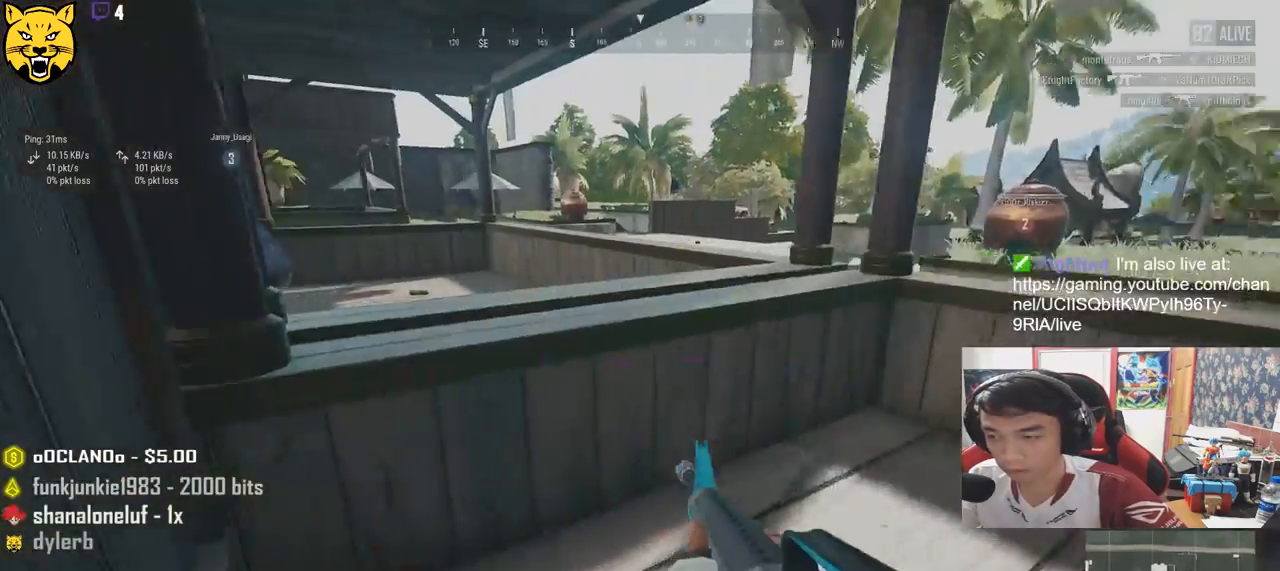
{"keys": ["w"], "mouse": [], "events": [[233, "space", "down"], [416, "space", "up"]]}
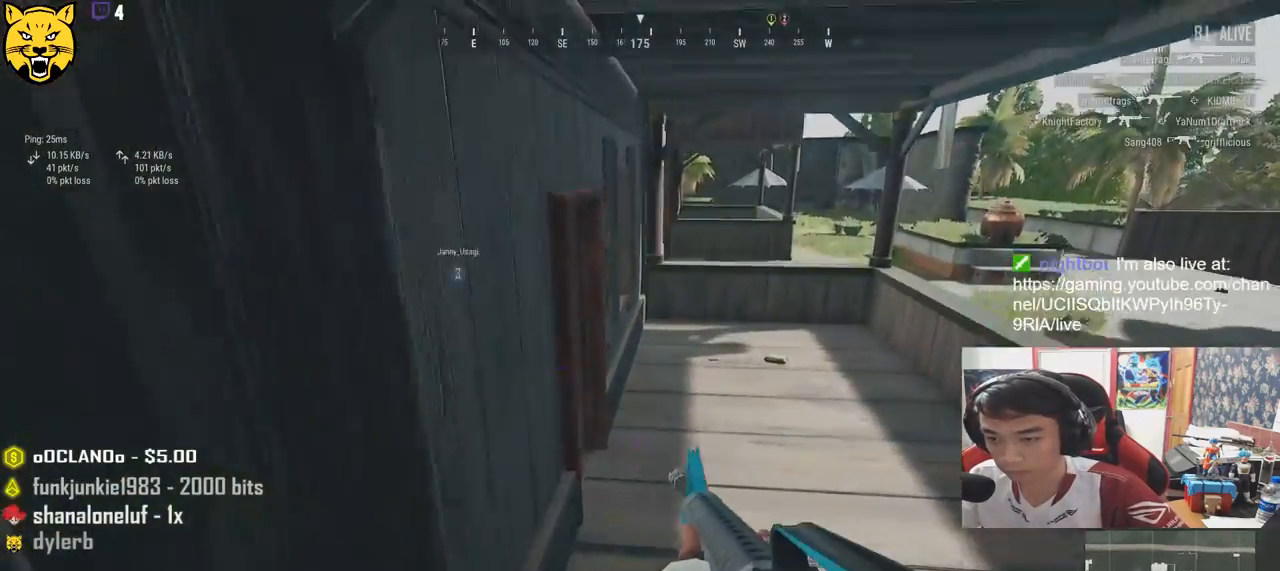
{"keys": ["w"], "mouse": [], "events": []}